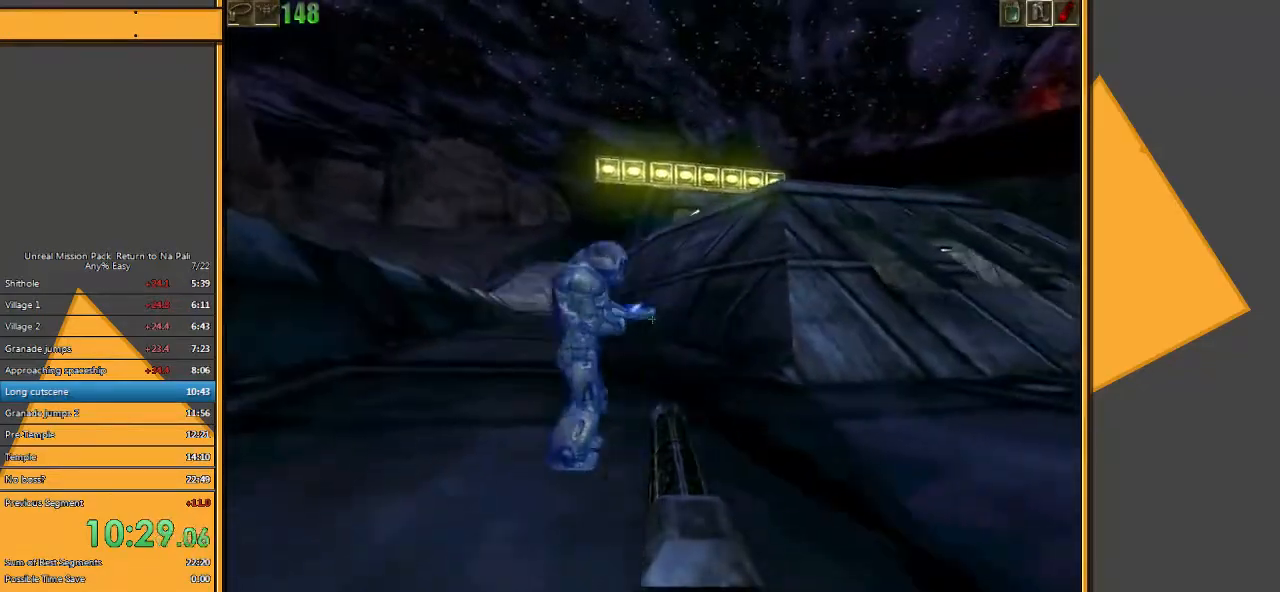
Gameplay with keyboard and mouse; each line is a JSON object with the keys and mouse buttons held at the frame after it. "events" lists presses ("down") and releases ("up") of "1", "2", "3", "4", "5", "a", "alt", "c", "ctrl", "d", "e", "f", "q", "r", "s", "shift", "space", "tab", "v", "w", "x", "z", "mouse_left" and "mouse_right" between this image and that frame as [ms after this image, input, new state], when the widget could be followed in between. "mouse_left", "mouse_right" = the "left", "right" buttons of the "mouse" list. No other keys are recorded. Mouse movement is not recorded.
{"keys": [], "mouse": [], "events": [[317, "a", "up"], [417, "w", "up"]]}
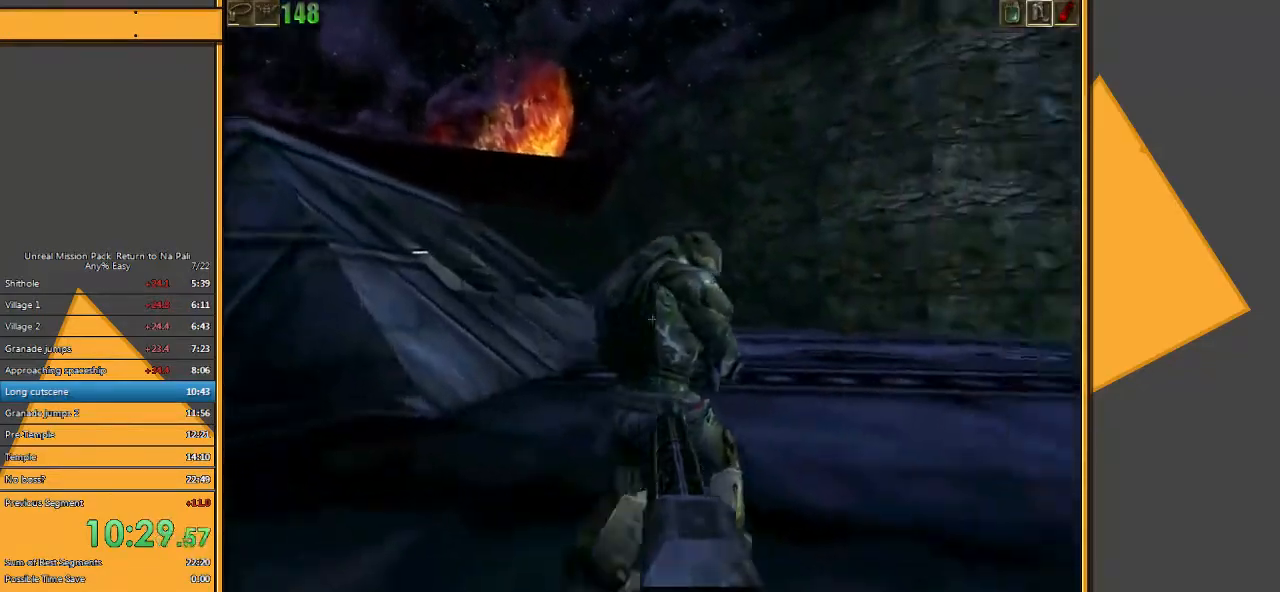
{"keys": ["w"], "mouse": ["left"], "events": [[150, "mouse_left", "down"], [150, "w", "down"], [217, "w", "up"], [250, "w", "down"]]}
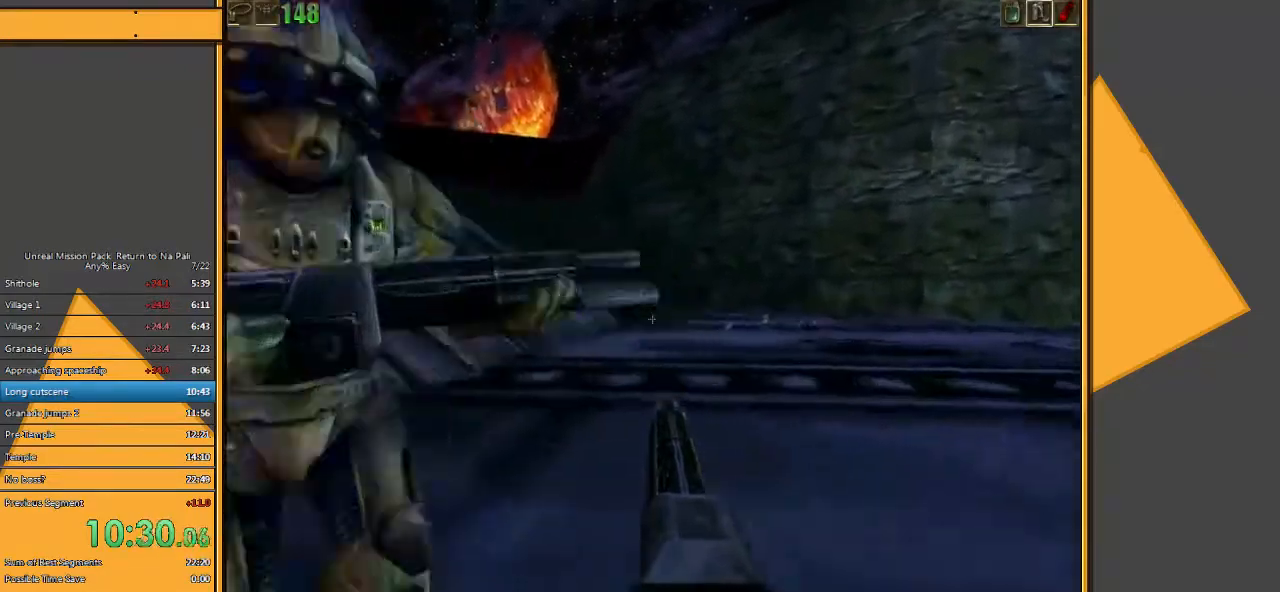
{"keys": [], "mouse": ["left"], "events": [[33, "w", "up"], [100, "a", "down"], [133, "s", "down"], [233, "s", "up"], [300, "a", "up"]]}
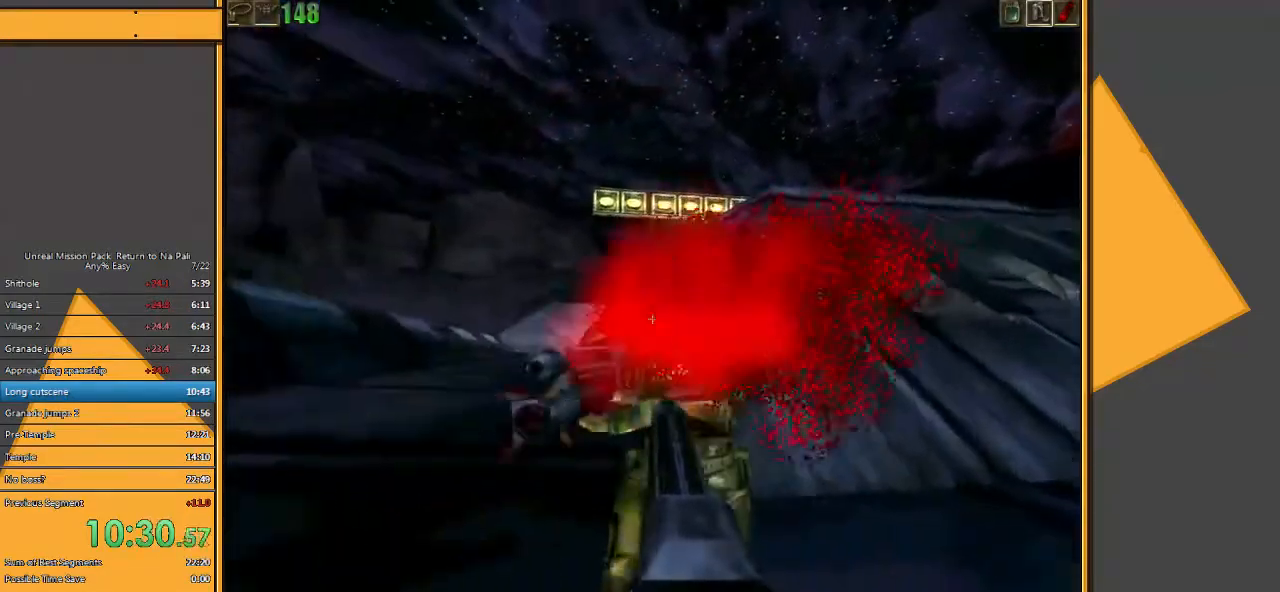
{"keys": ["w"], "mouse": ["left"], "events": [[350, "w", "down"]]}
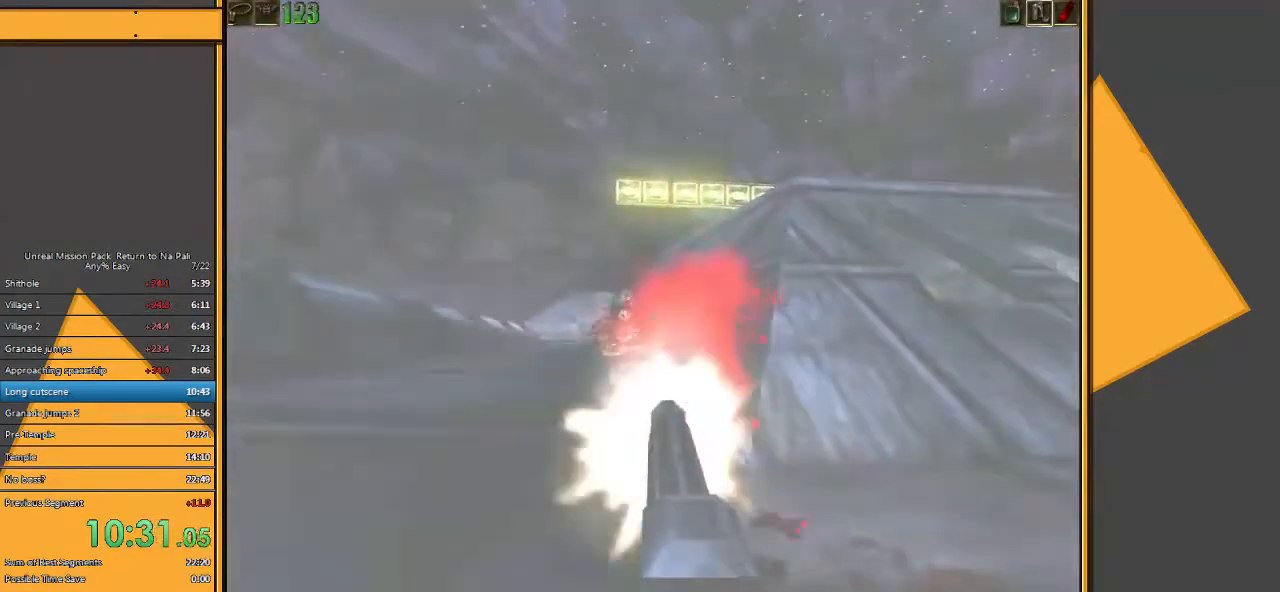
{"keys": ["w"], "mouse": ["left"], "events": [[50, "w", "up"], [150, "w", "down"]]}
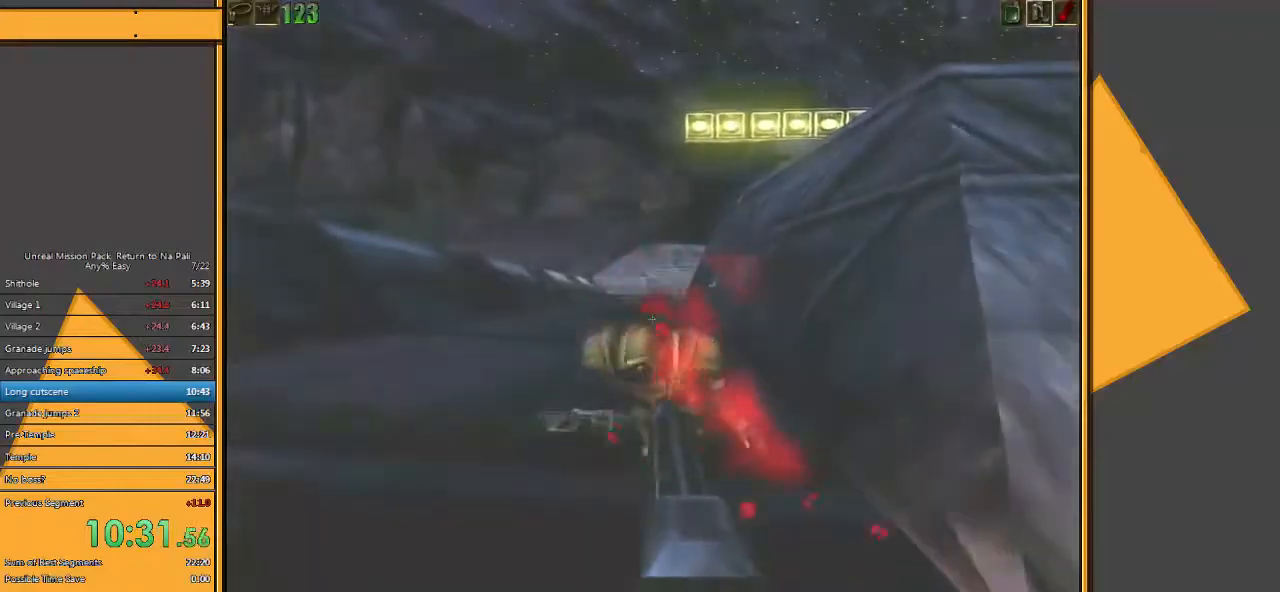
{"keys": ["d", "w"], "mouse": [], "events": [[300, "mouse_left", "up"], [367, "a", "down"], [467, "d", "down"], [500, "a", "up"]]}
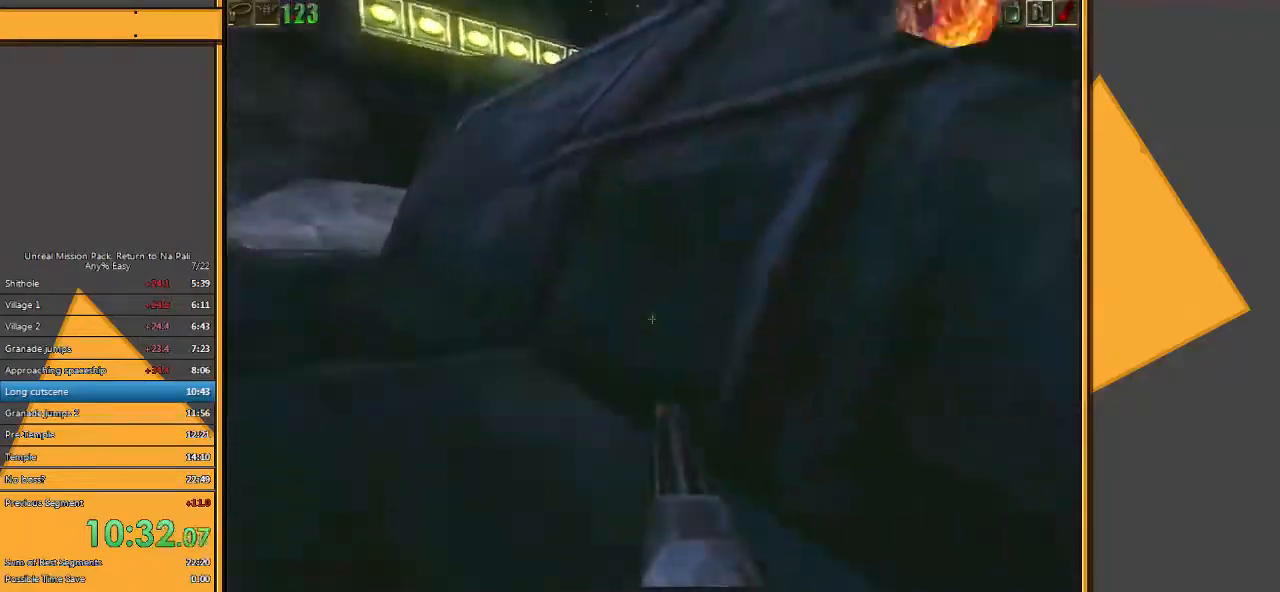
{"keys": ["d", "w"], "mouse": [], "events": []}
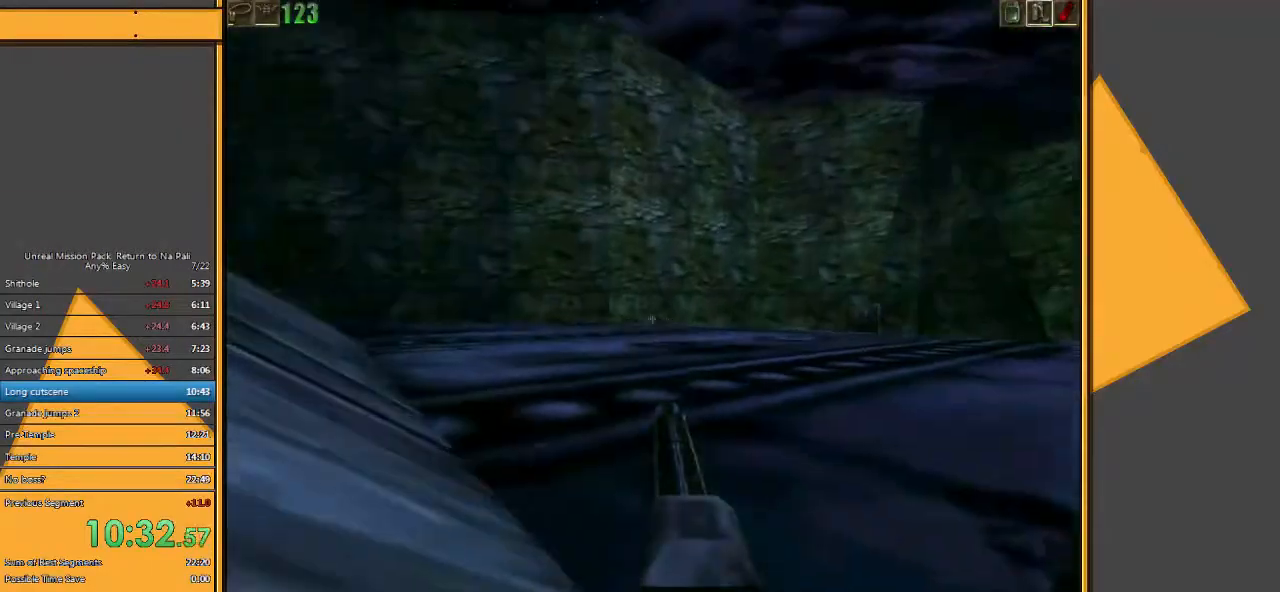
{"keys": ["d", "w"], "mouse": [], "events": [[50, "d", "up"], [150, "d", "down"], [267, "d", "up"], [333, "d", "down"]]}
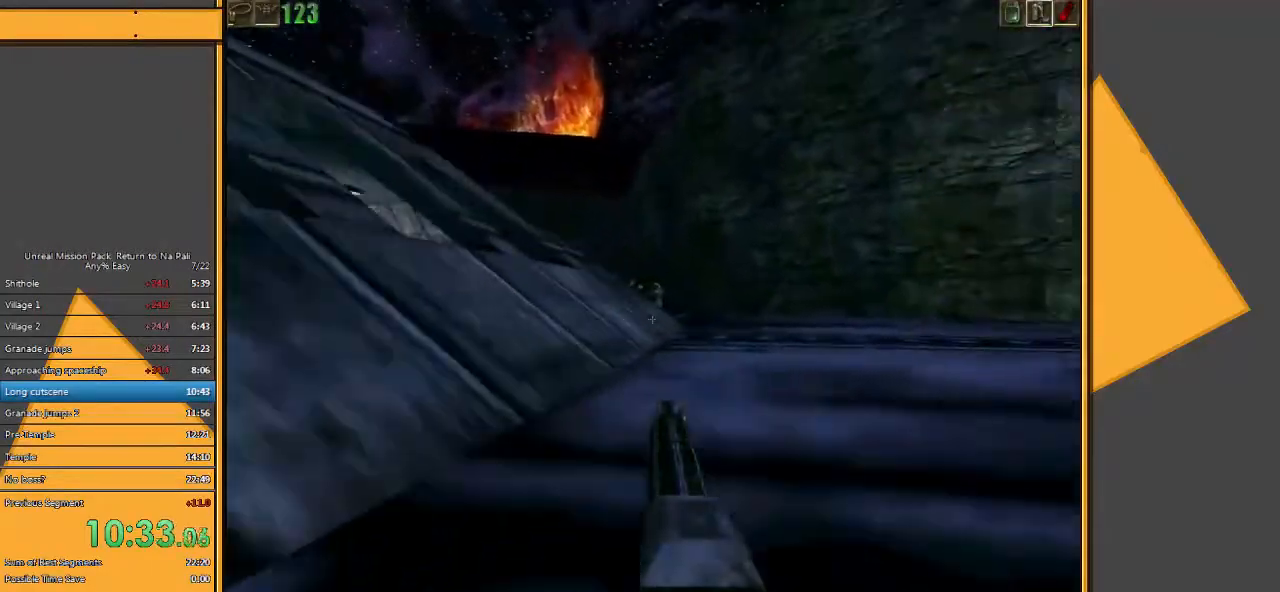
{"keys": ["d", "w"], "mouse": ["left"], "events": [[167, "d", "up"], [200, "mouse_left", "down"], [417, "d", "down"]]}
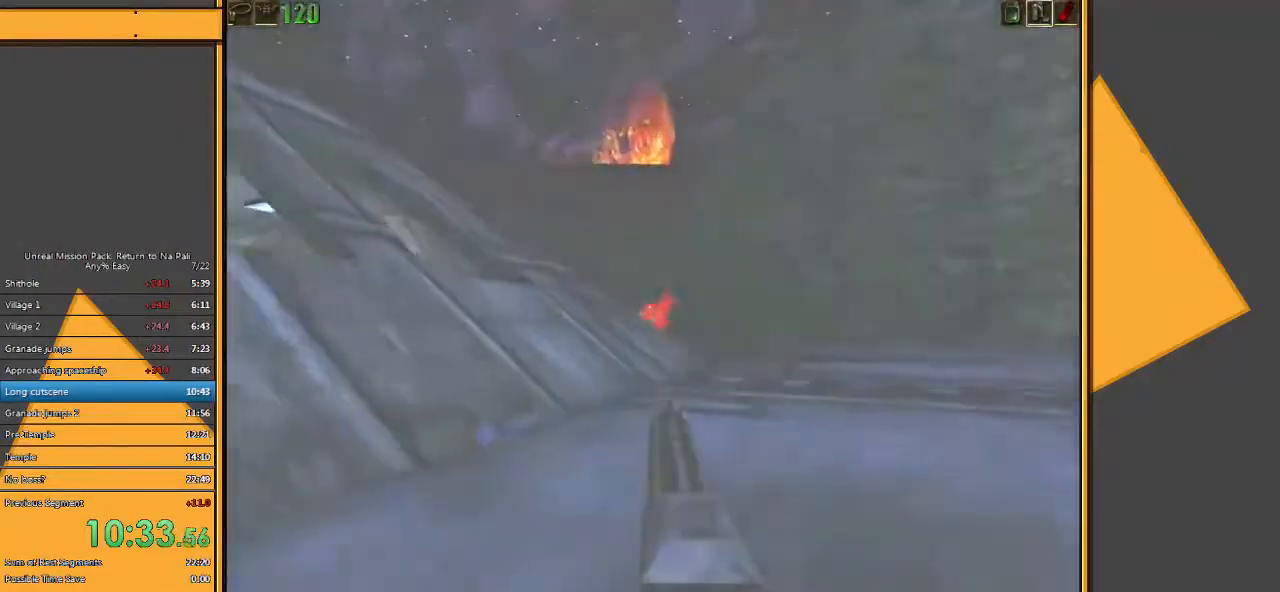
{"keys": ["d", "w"], "mouse": ["left"], "events": [[17, "d", "up"], [83, "d", "down"]]}
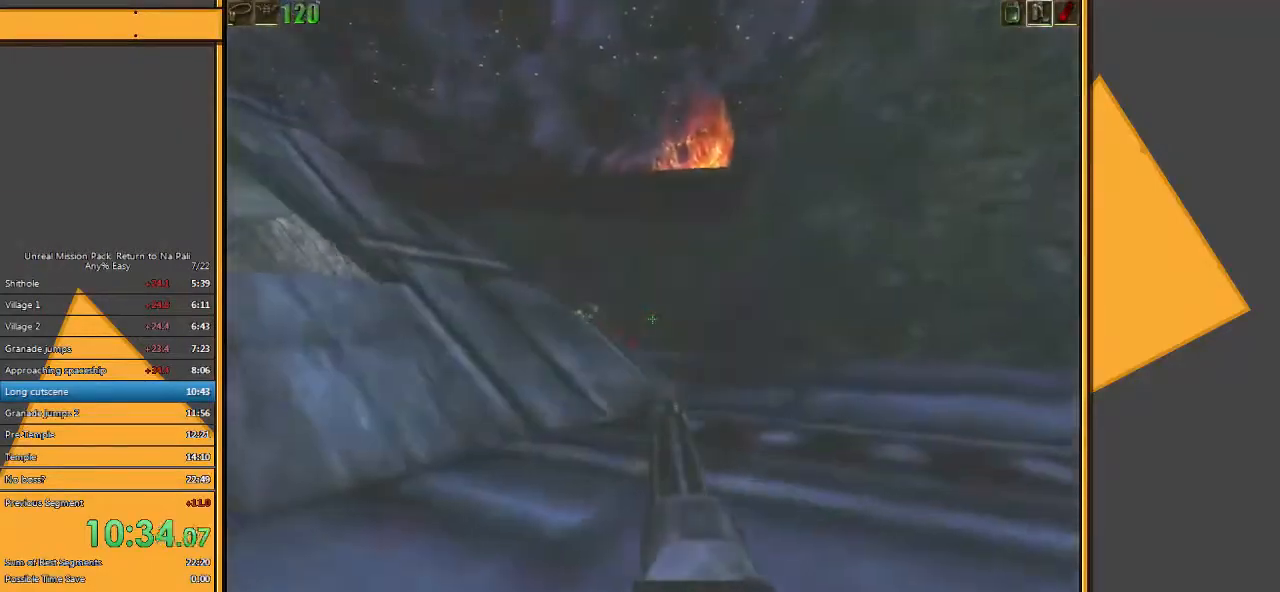
{"keys": ["d", "w"], "mouse": ["left"], "events": []}
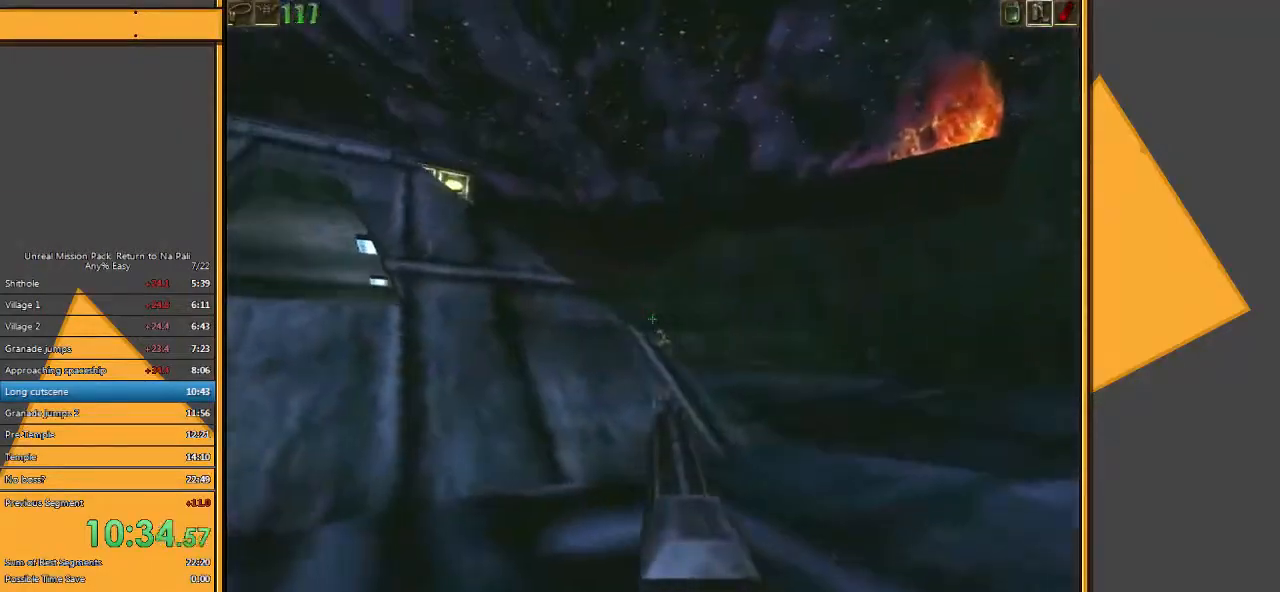
{"keys": ["d", "w"], "mouse": ["left"], "events": [[33, "w", "up"], [133, "w", "down"]]}
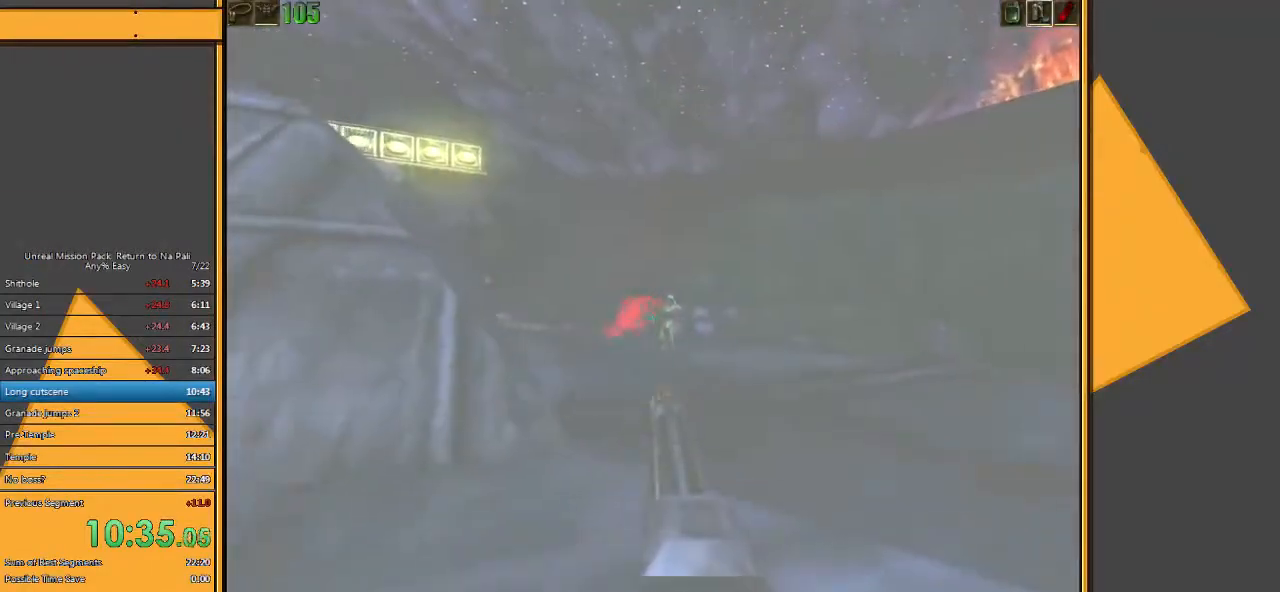
{"keys": ["d", "w"], "mouse": ["left"], "events": []}
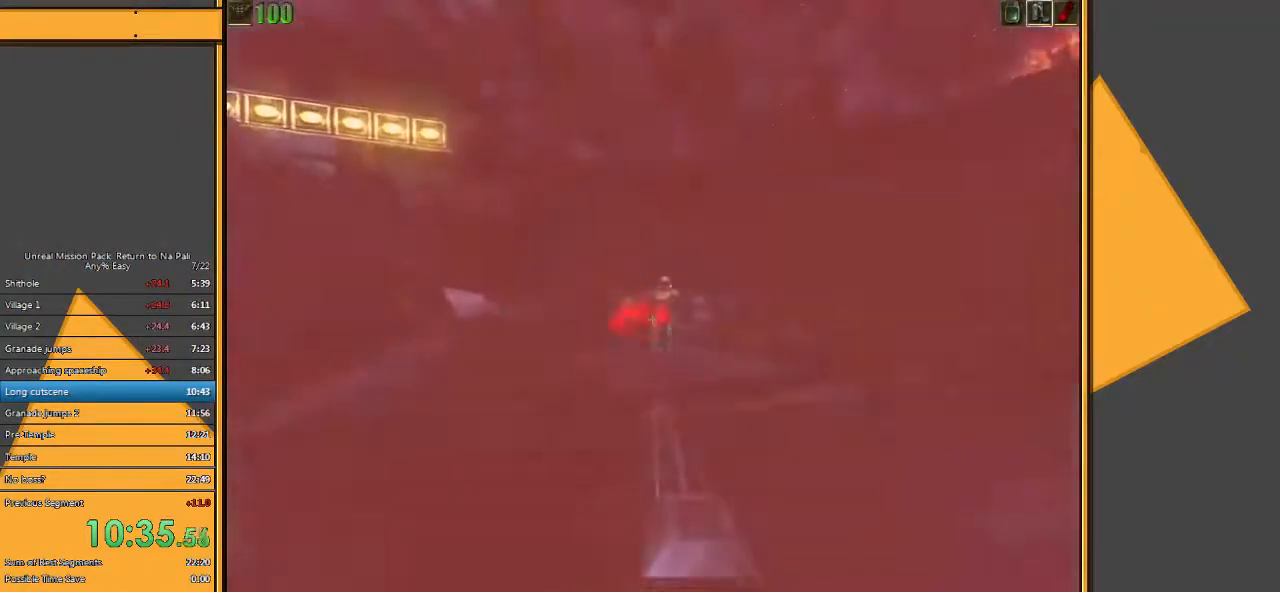
{"keys": ["d", "w"], "mouse": ["left"], "events": [[300, "d", "up"], [400, "d", "down"]]}
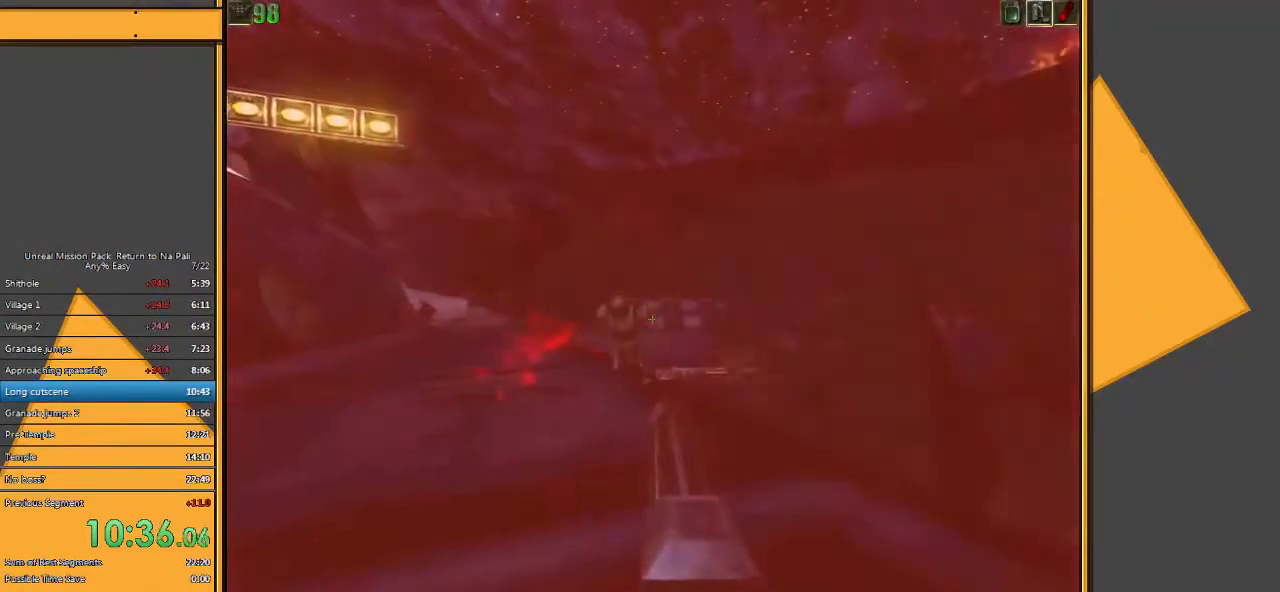
{"keys": ["w"], "mouse": ["left"], "events": [[50, "w", "up"], [117, "mouse_left", "up"], [183, "d", "up"], [183, "w", "down"], [217, "mouse_left", "down"]]}
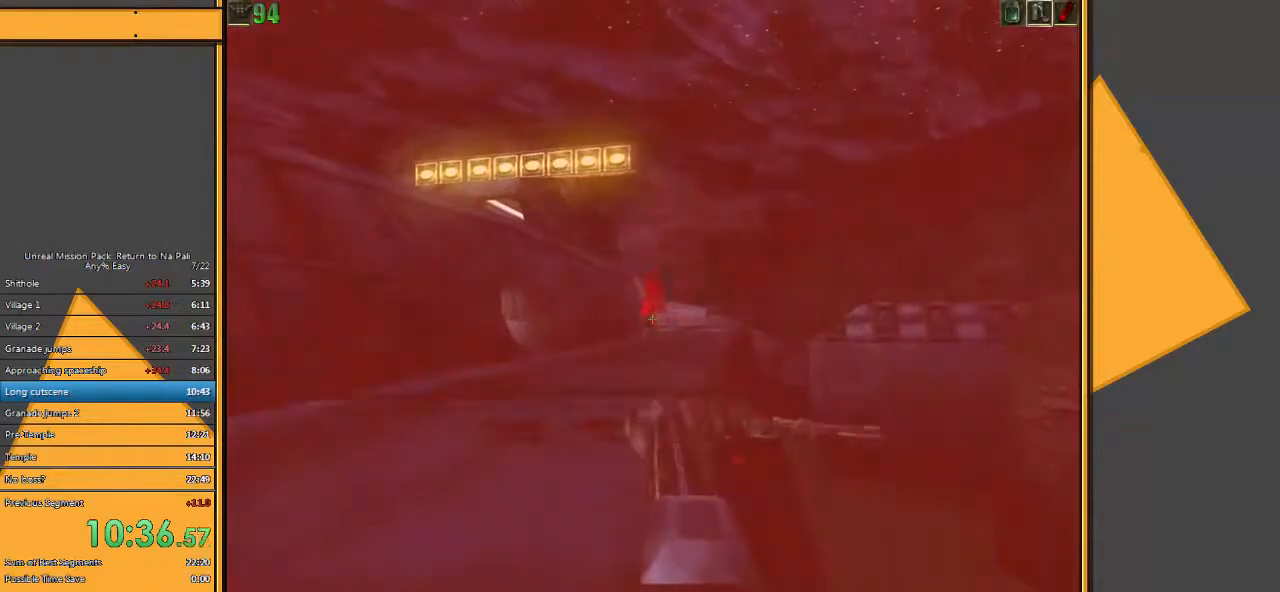
{"keys": ["w"], "mouse": ["left"], "events": []}
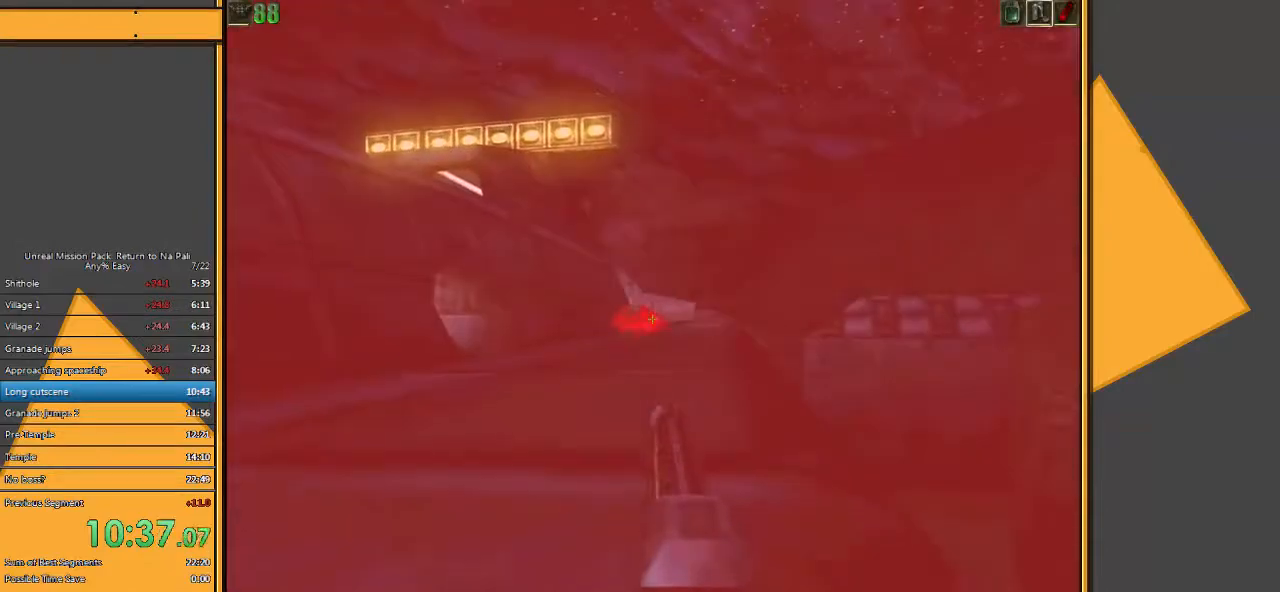
{"keys": ["a", "s"], "mouse": ["left"], "events": [[133, "a", "down"], [333, "w", "up"], [450, "s", "down"]]}
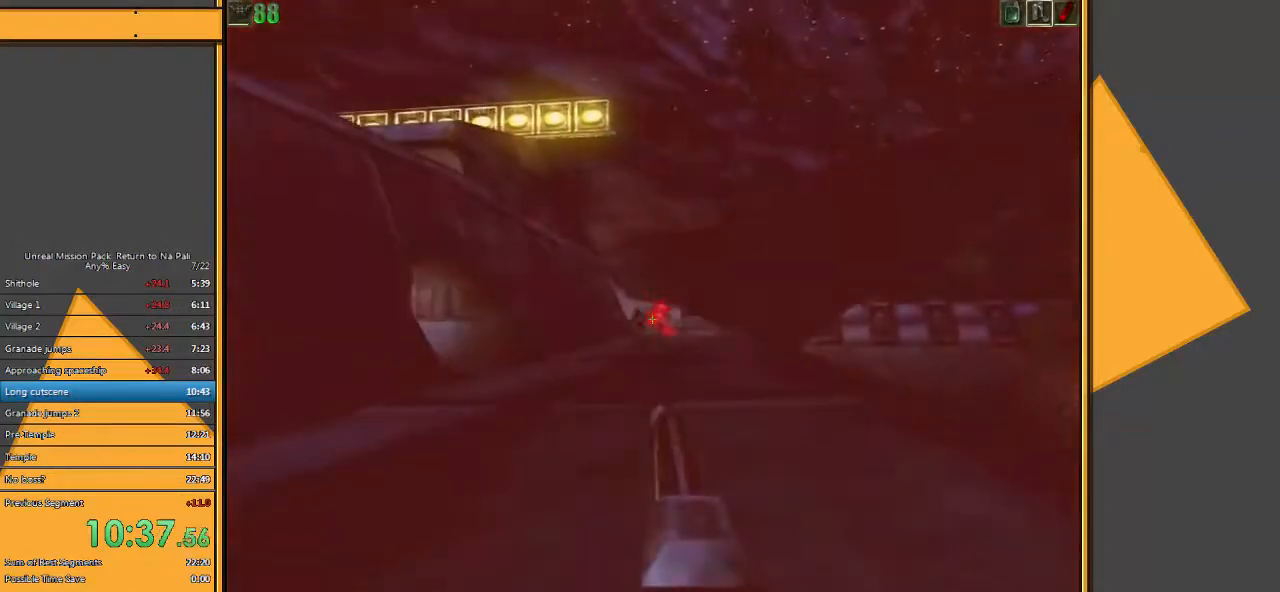
{"keys": ["a", "s"], "mouse": ["left"], "events": []}
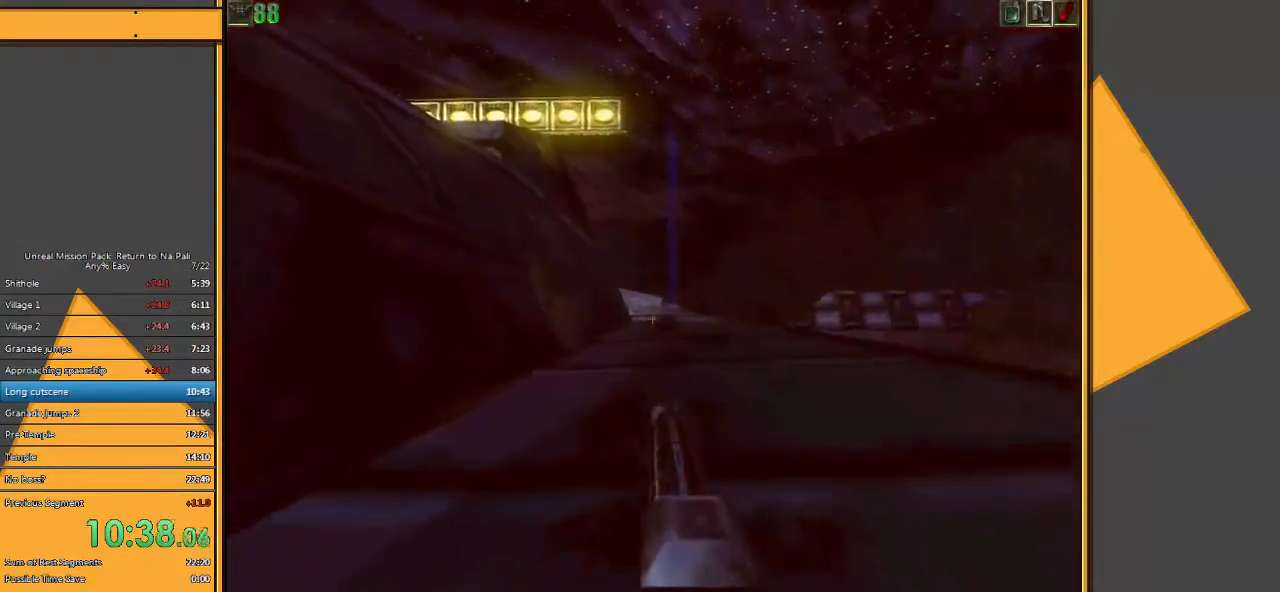
{"keys": ["d", "s"], "mouse": [], "events": [[17, "mouse_left", "up"], [50, "a", "up"], [300, "d", "down"]]}
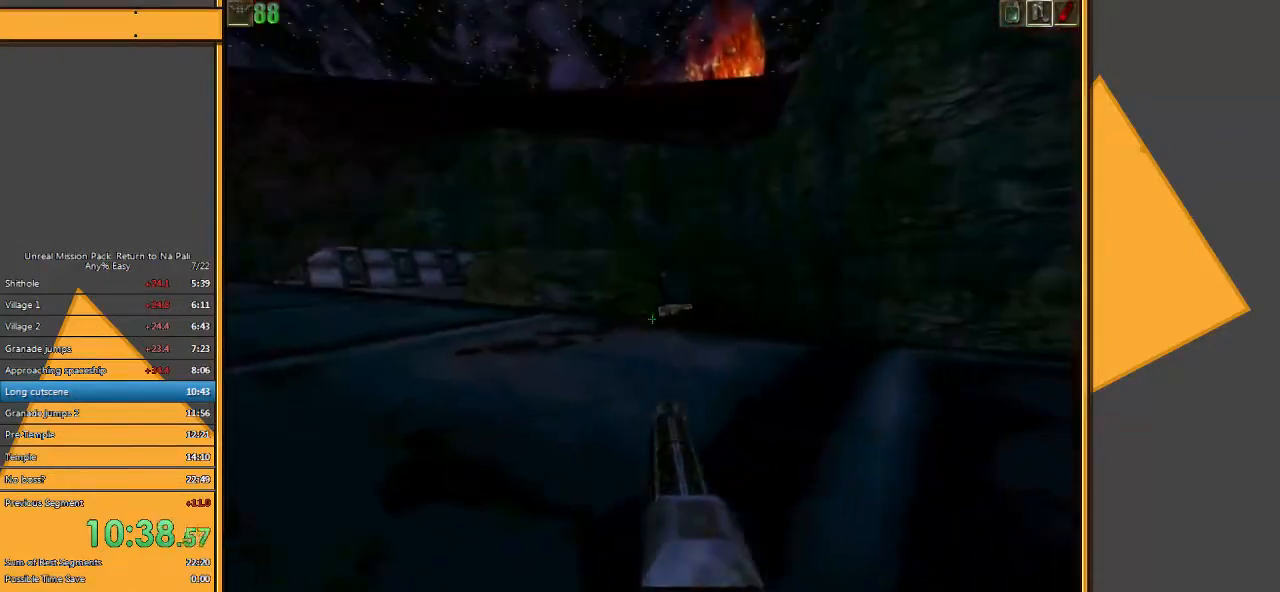
{"keys": ["a", "w"], "mouse": [], "events": [[200, "s", "up"], [300, "w", "down"], [333, "d", "up"], [467, "a", "down"]]}
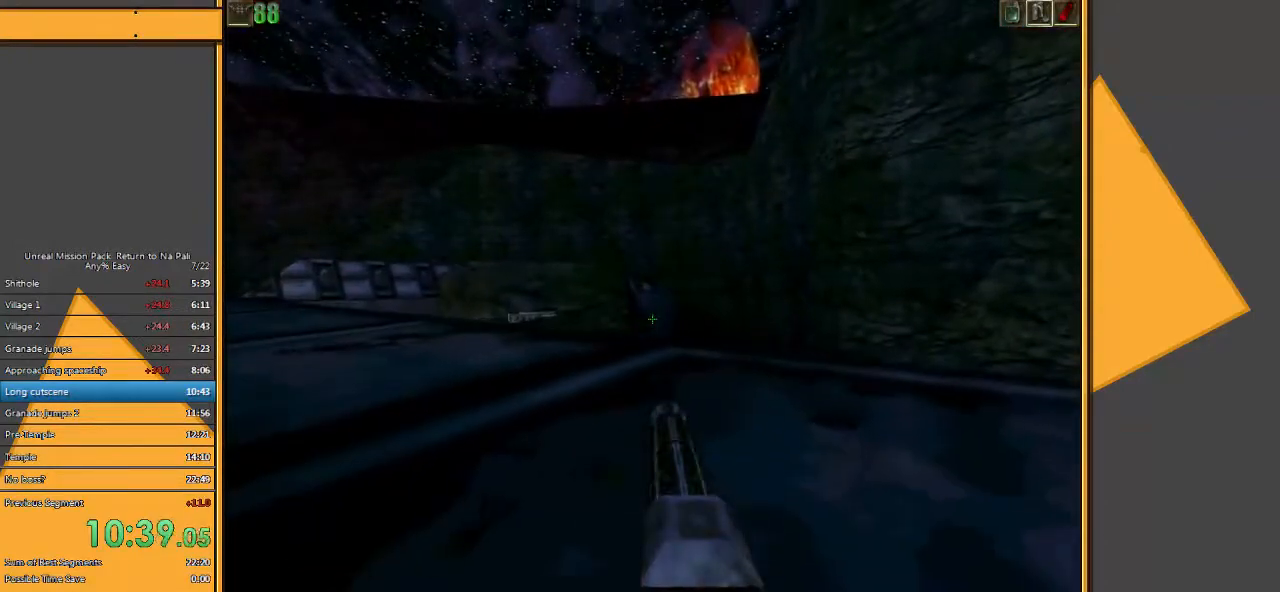
{"keys": ["a", "w"], "mouse": [], "events": []}
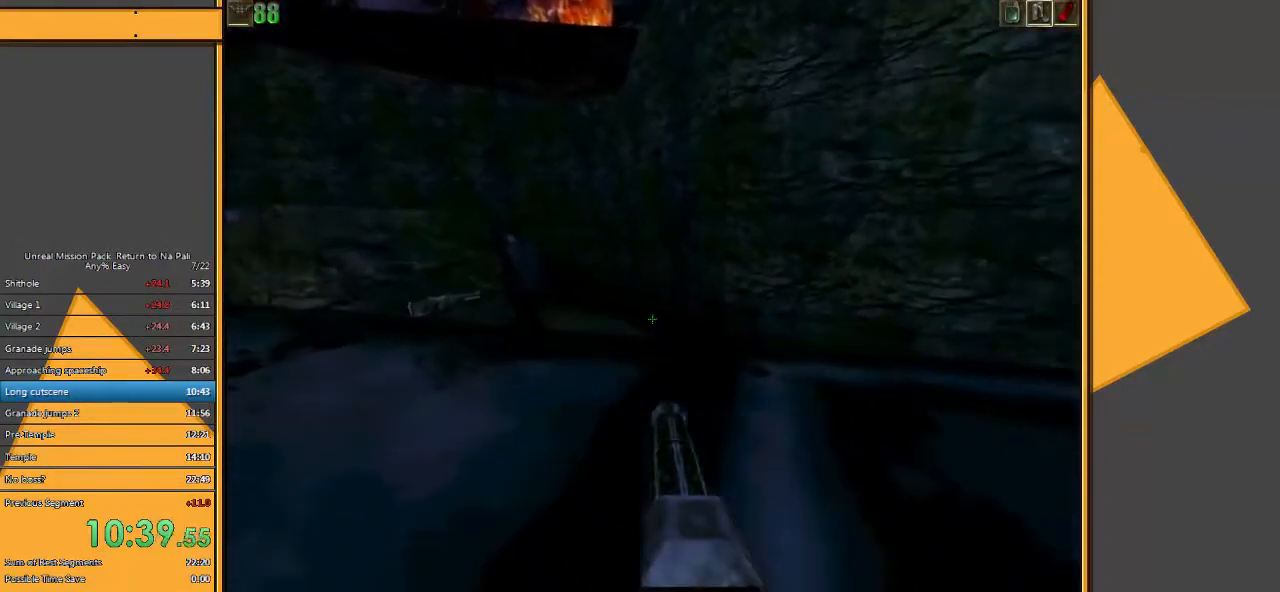
{"keys": ["a", "w"], "mouse": [], "events": []}
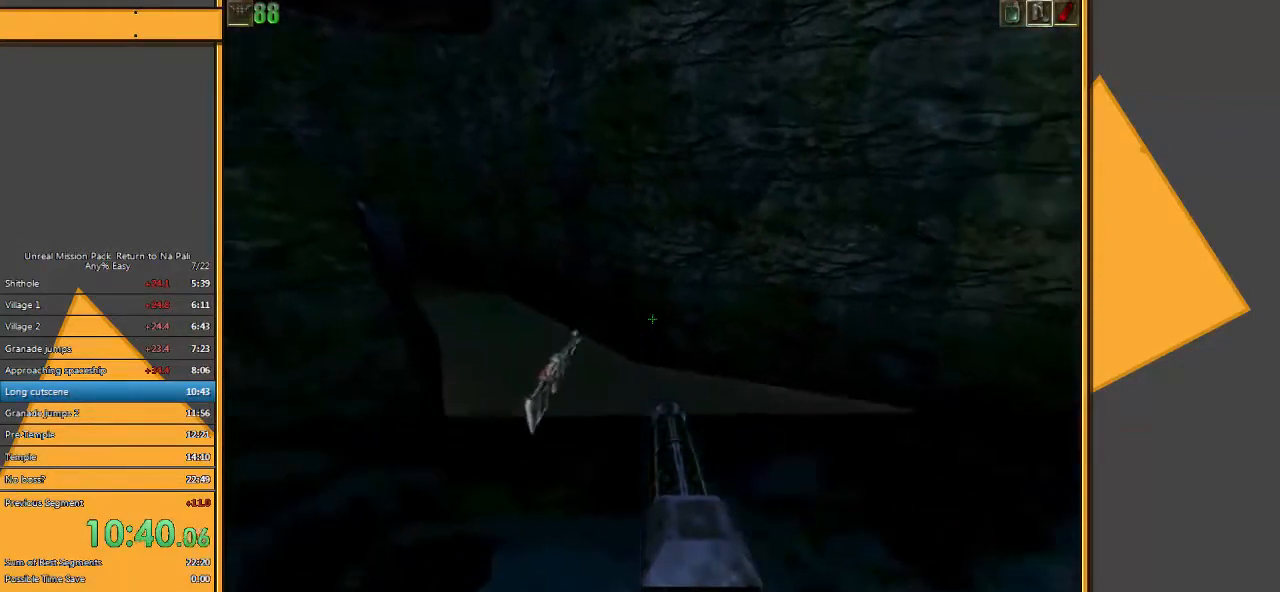
{"keys": ["w"], "mouse": [], "events": [[33, "a", "up"], [167, "w", "up"], [400, "w", "down"]]}
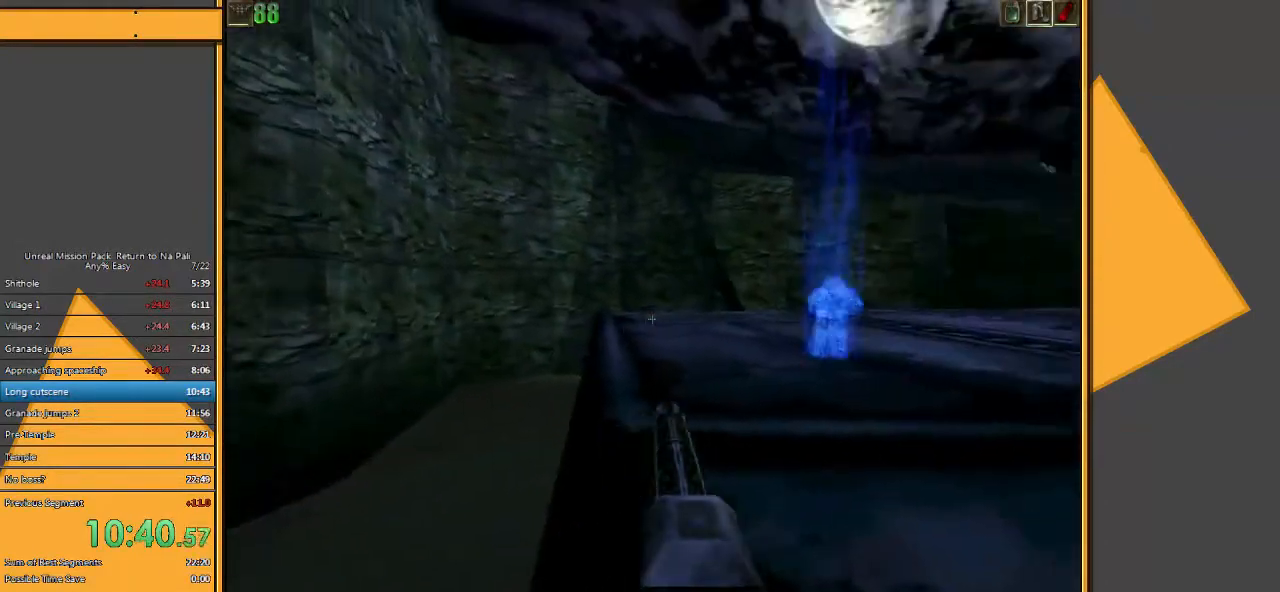
{"keys": ["w"], "mouse": [], "events": []}
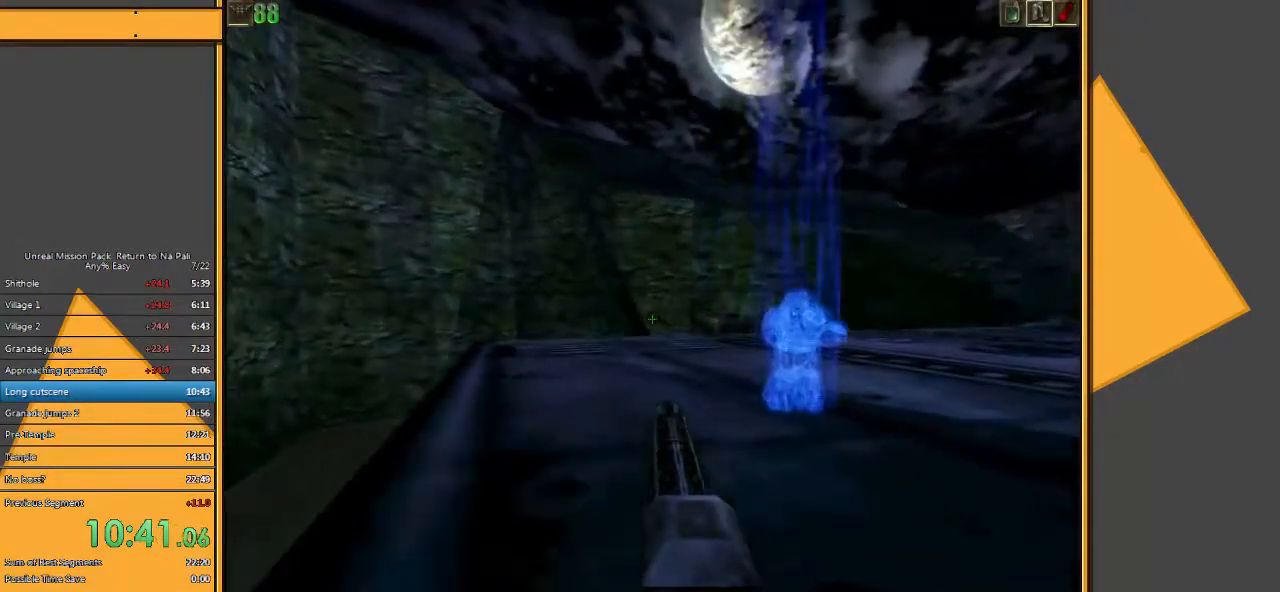
{"keys": ["a", "w"], "mouse": [], "events": [[50, "a", "down"]]}
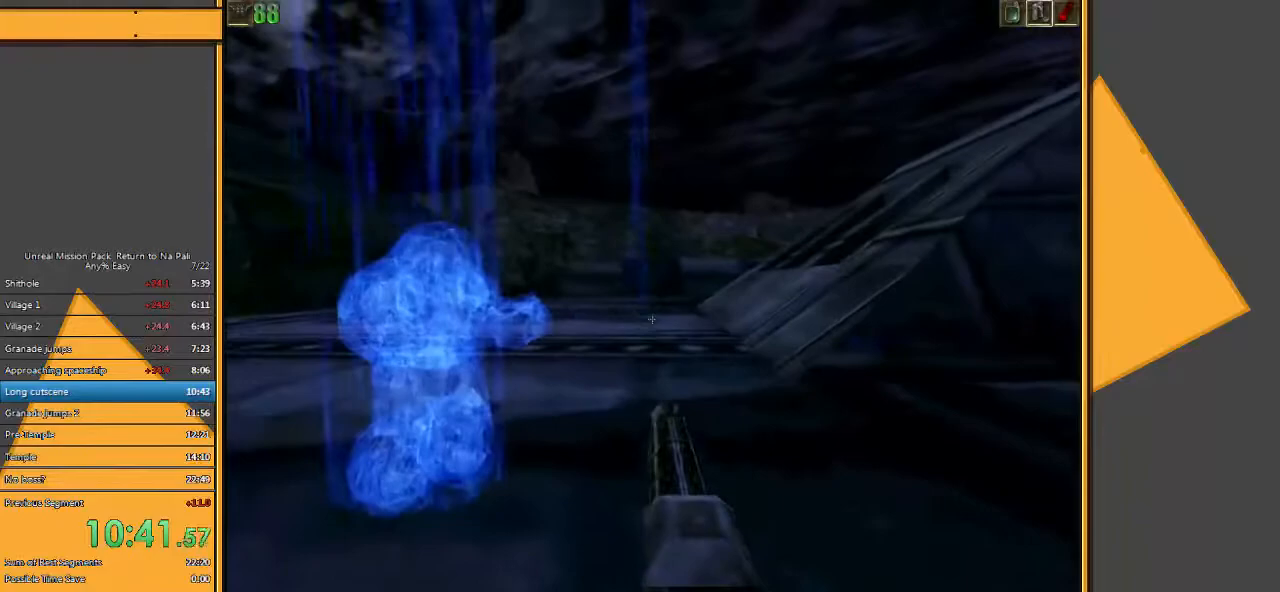
{"keys": [], "mouse": [], "events": [[67, "w", "up"], [100, "a", "up"], [167, "e", "down"], [267, "e", "up"]]}
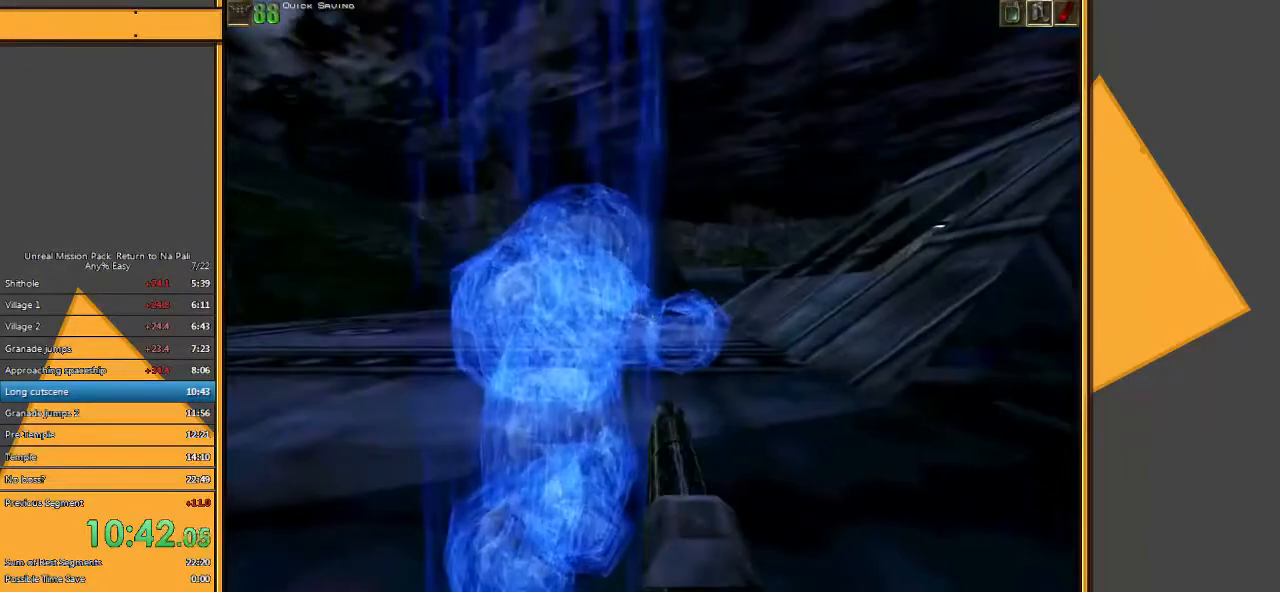
{"keys": [], "mouse": [], "events": [[33, "w", "down"], [67, "a", "down"], [133, "a", "up"], [133, "w", "up"]]}
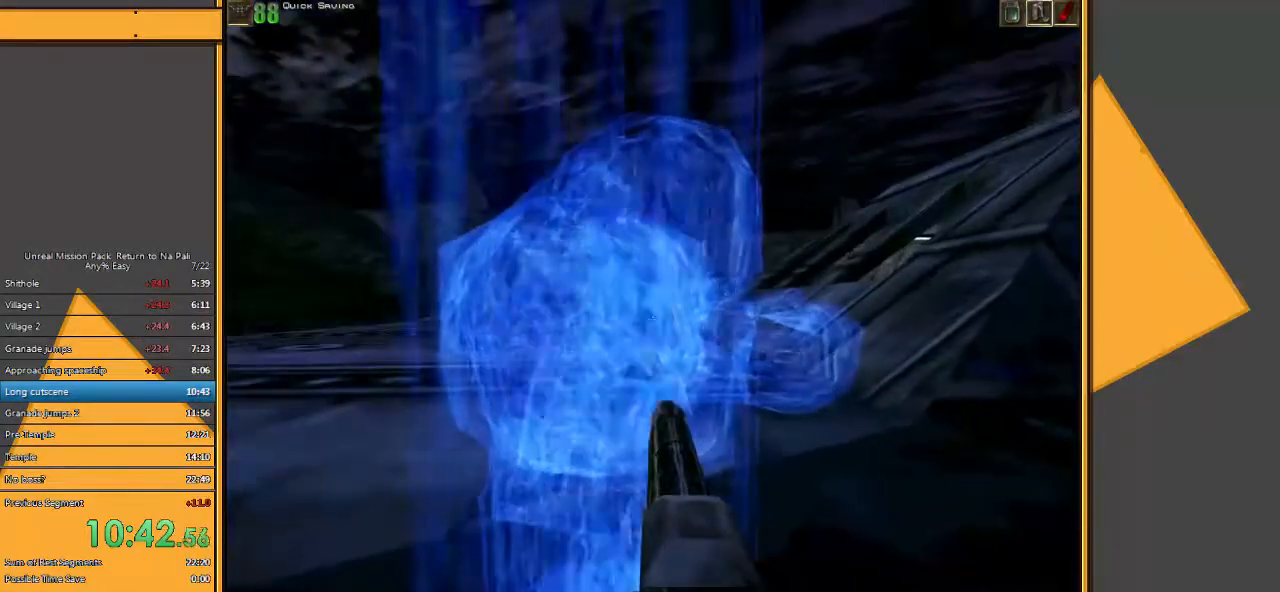
{"keys": [], "mouse": [], "events": [[17, "w", "down"], [83, "w", "up"]]}
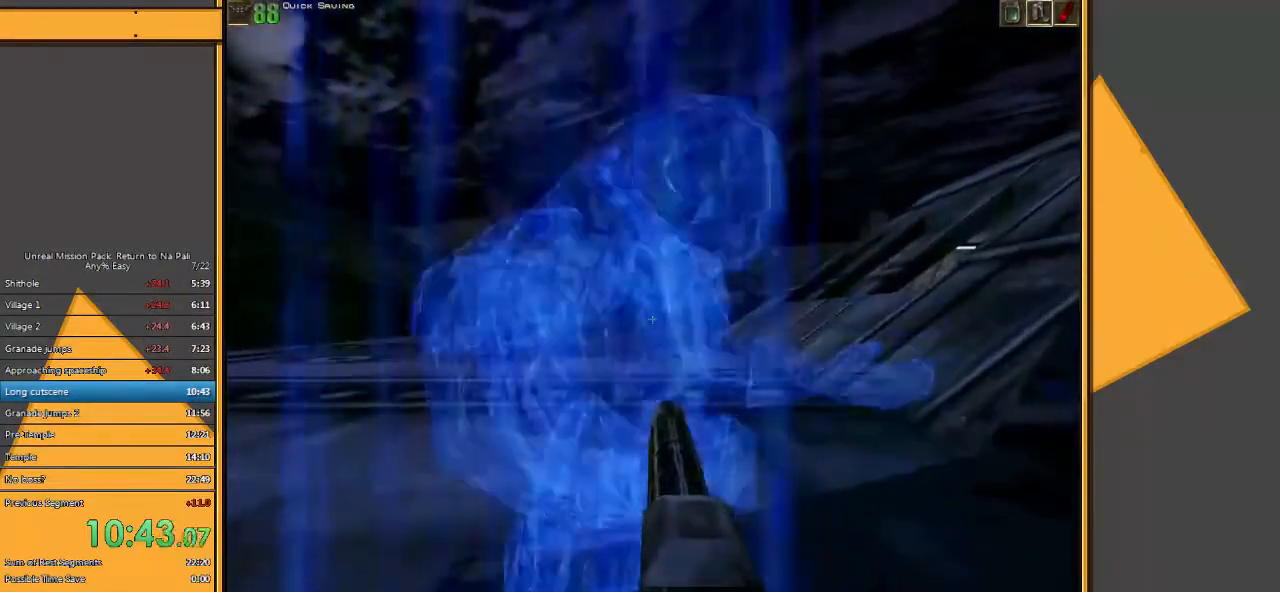
{"keys": [], "mouse": [], "events": []}
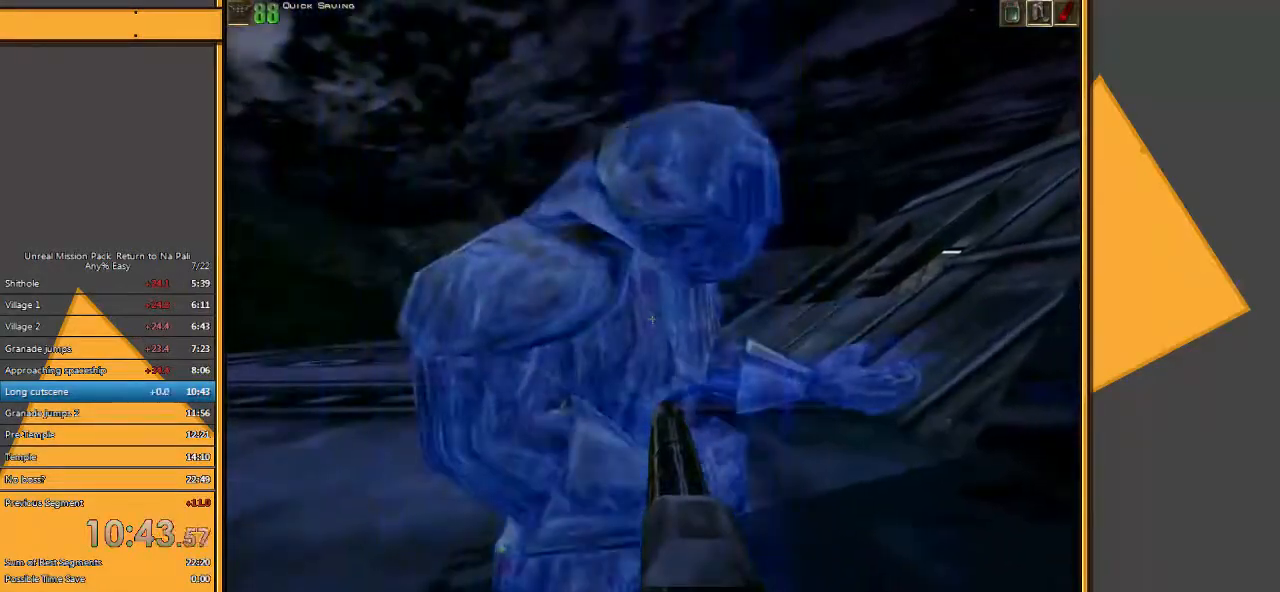
{"keys": [], "mouse": [], "events": [[367, "w", "down"], [433, "w", "up"]]}